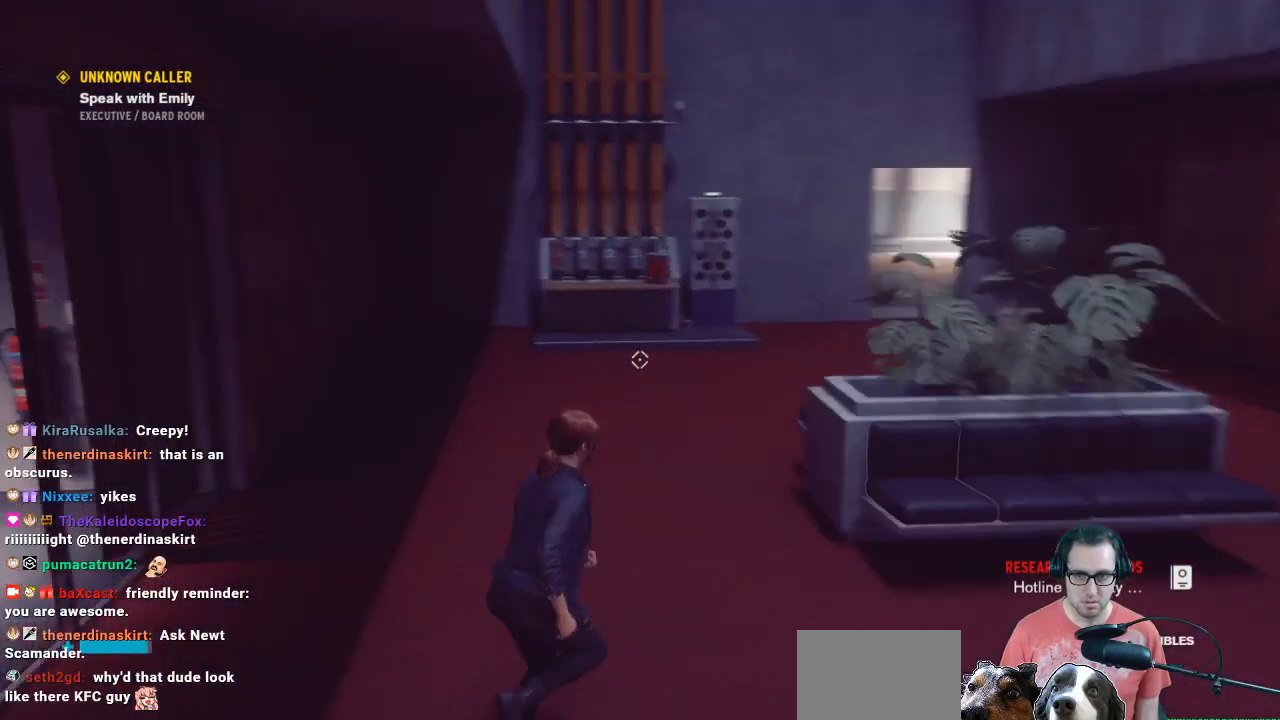
Gameplay with a controller (Xbox layout); each line is a JSON object with the inputs held at the frame after it. "events" lists button and stick changes between this image and that frame as [ms after this image, input, new state], when the widget could be followed in between.
{"buttons": [], "left_stick": "down-right", "right_stick": "right", "events": [[33, "right_stick", "center"], [233, "left_stick", "center"], [233, "right_stick", "right"], [300, "left_stick", "down"], [433, "left_stick", "down-right"]]}
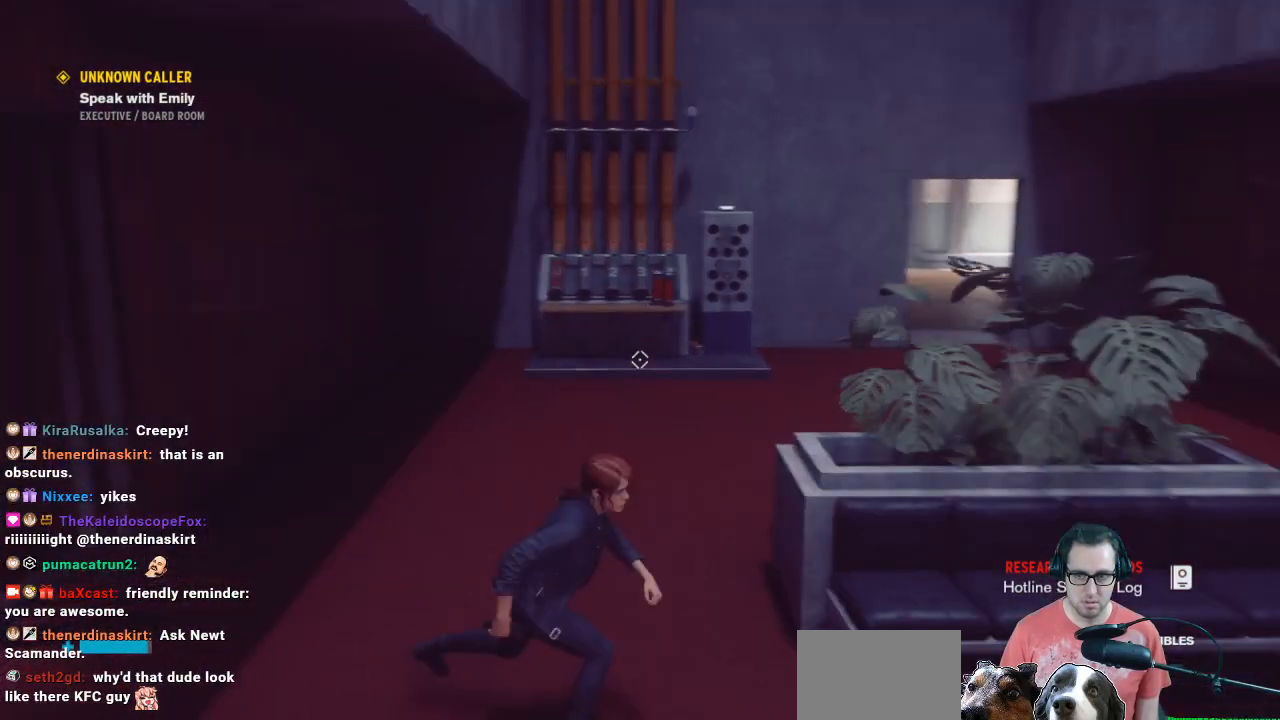
{"buttons": [], "left_stick": "up-right", "right_stick": "right", "events": [[233, "left_stick", "right"], [333, "left_stick", "up-right"]]}
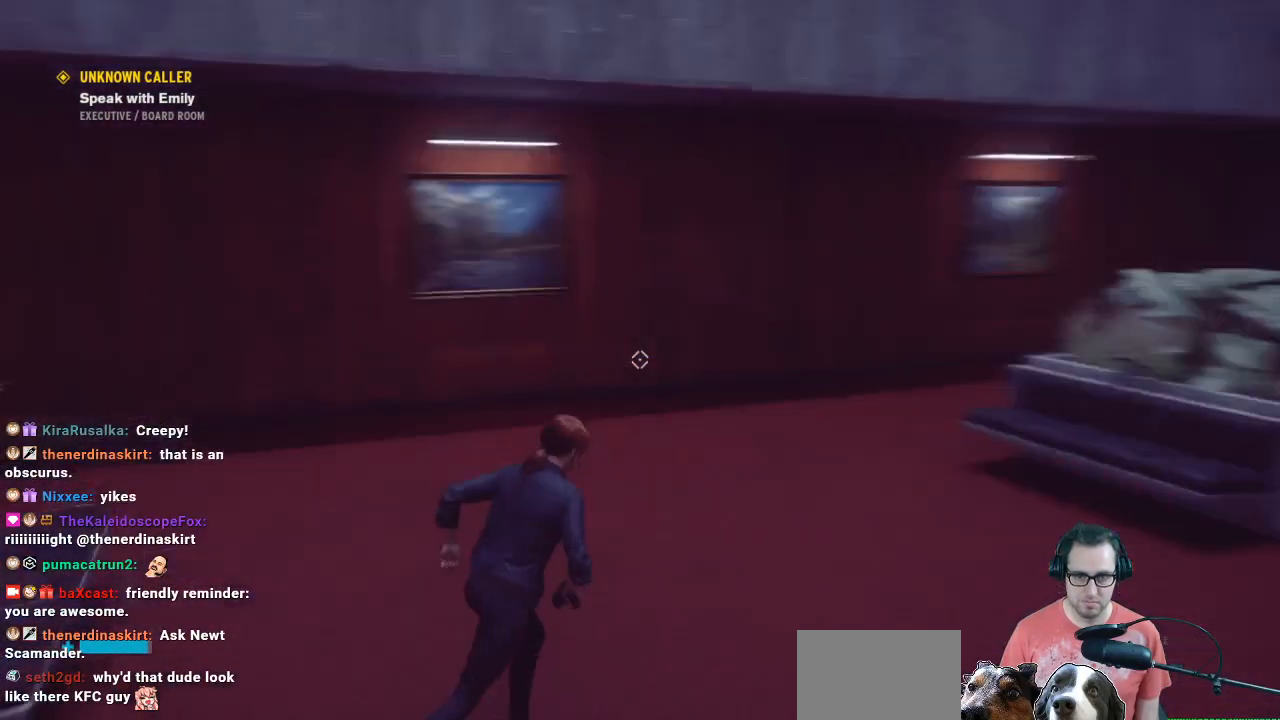
{"buttons": [], "left_stick": "up", "right_stick": "center", "events": [[133, "left_stick", "up"], [233, "right_stick", "center"]]}
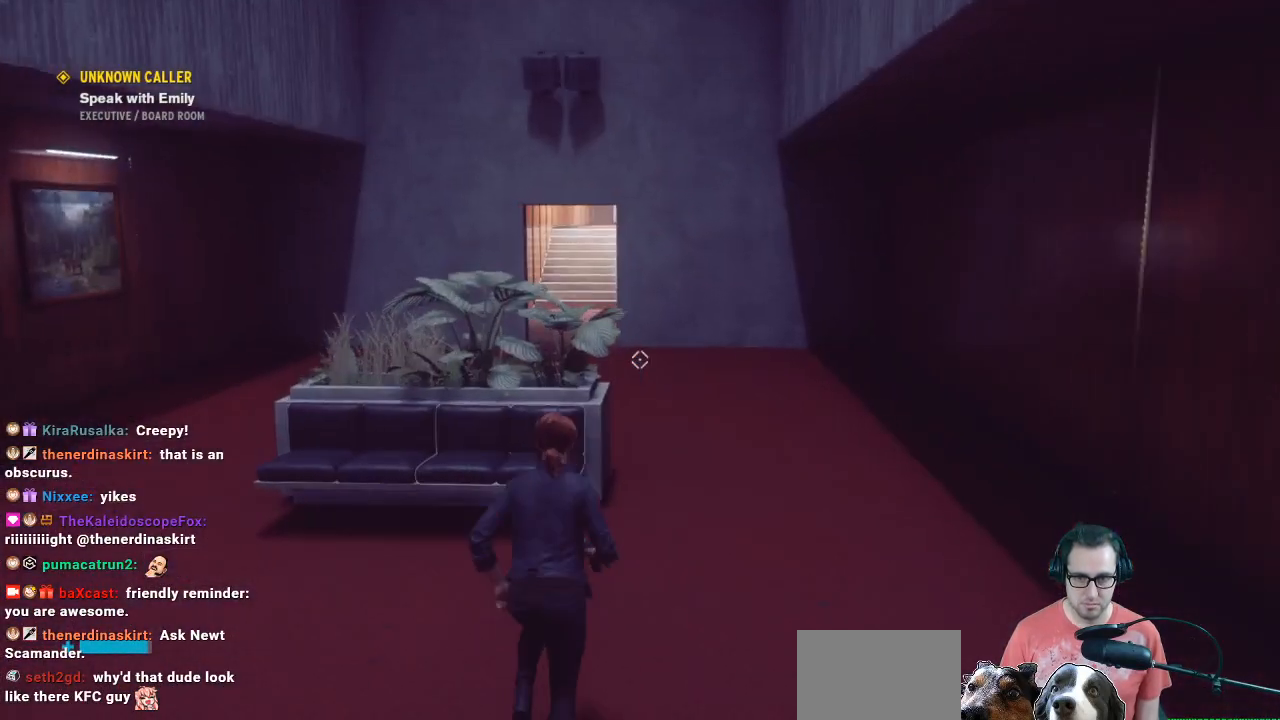
{"buttons": [], "left_stick": "up-left", "right_stick": "up", "events": [[33, "left_stick", "center"], [167, "left_stick", "up-left"], [300, "right_stick", "up"]]}
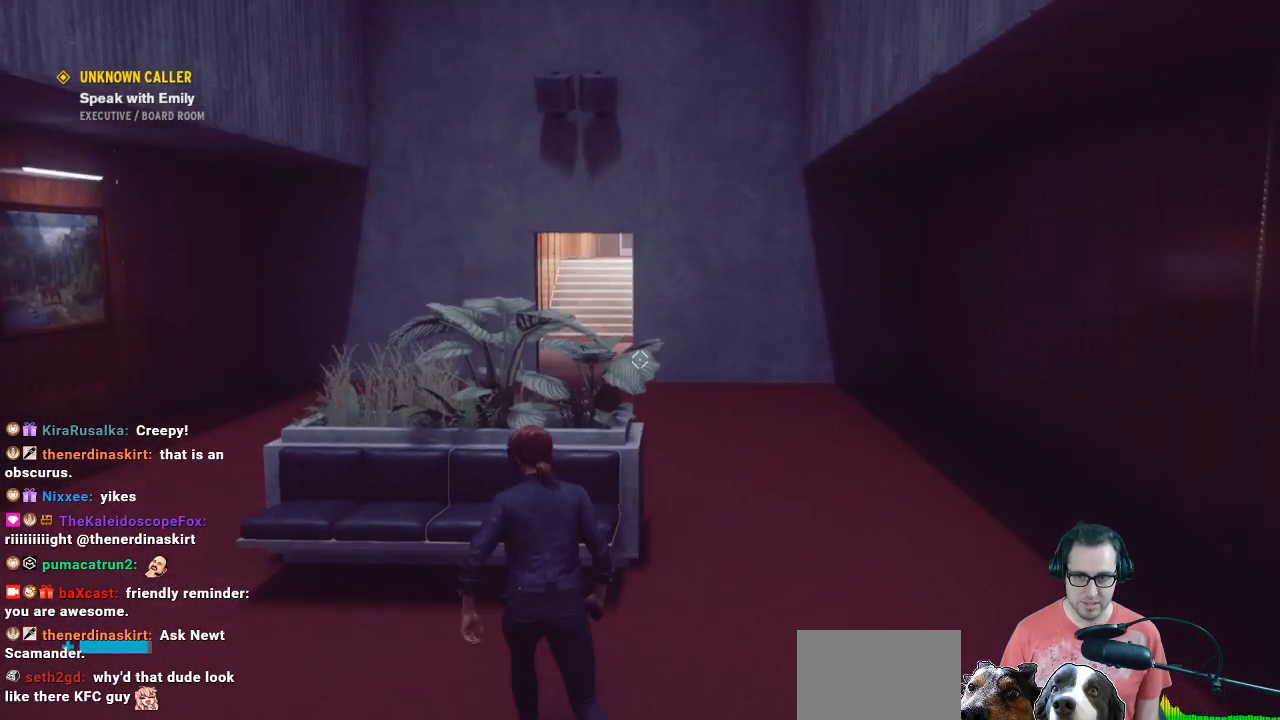
{"buttons": [], "left_stick": "up", "right_stick": "left", "events": [[33, "left_stick", "left"], [33, "right_stick", "center"], [100, "right_stick", "left"], [400, "left_stick", "up"]]}
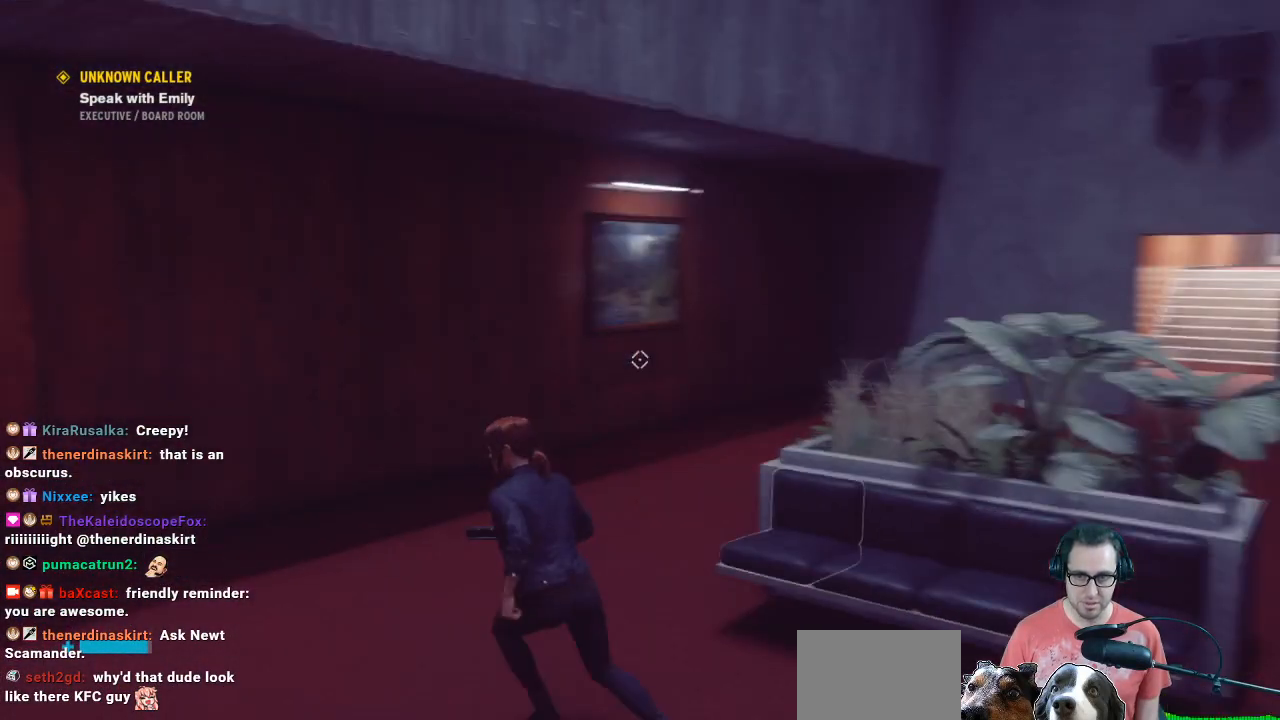
{"buttons": [], "left_stick": "up", "right_stick": "center", "events": [[100, "right_stick", "right"], [300, "L3", "down"], [367, "L3", "up"], [500, "right_stick", "center"]]}
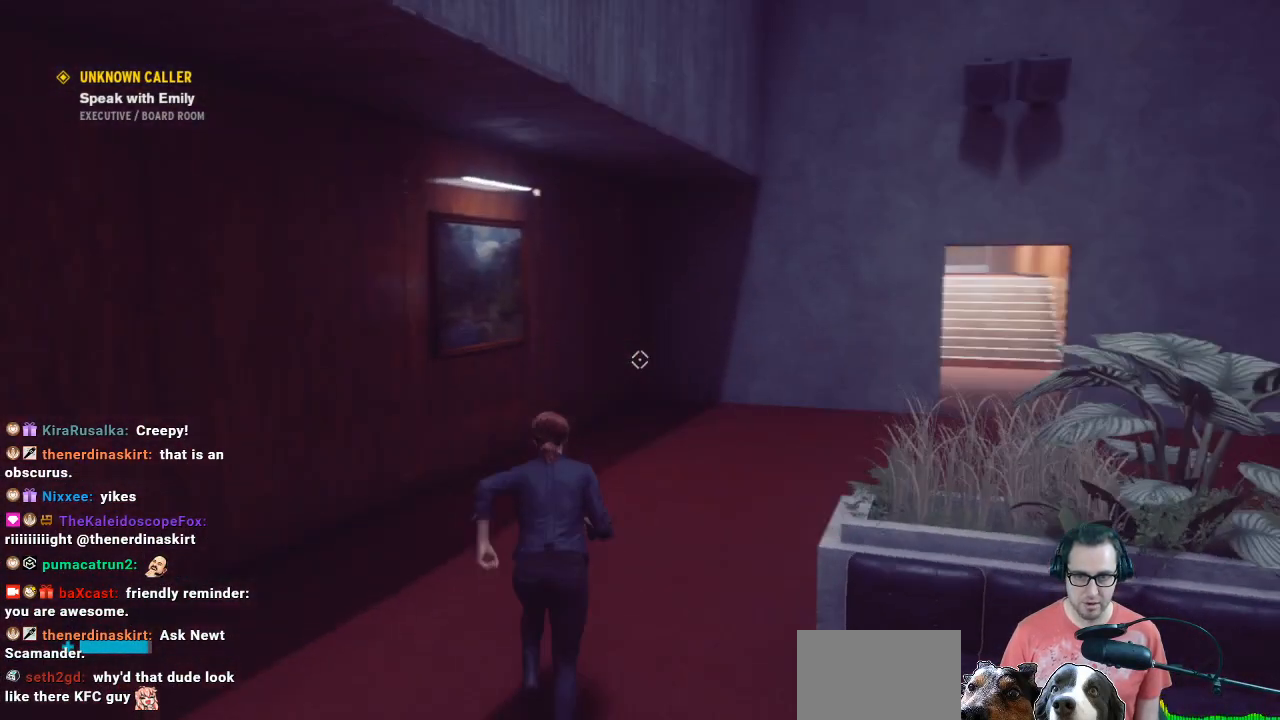
{"buttons": [], "left_stick": "up", "right_stick": "right", "events": [[367, "right_stick", "right"]]}
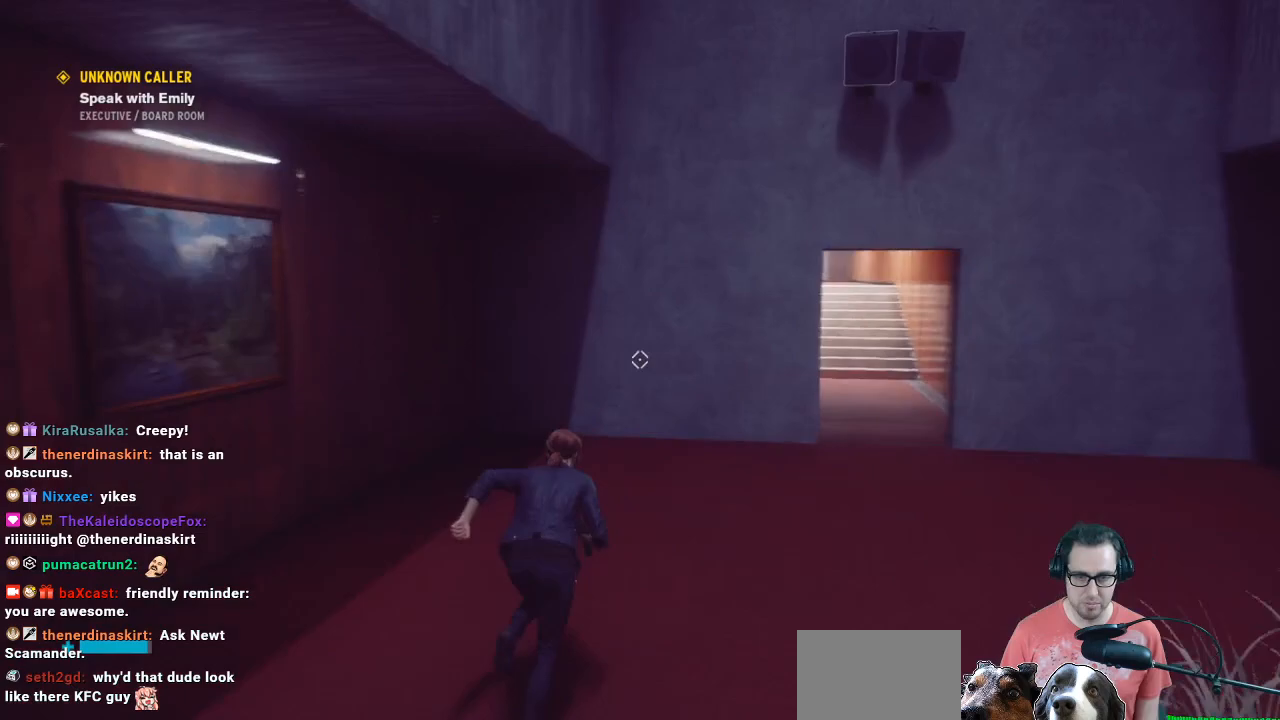
{"buttons": [], "left_stick": "up", "right_stick": "center", "events": [[133, "right_stick", "center"]]}
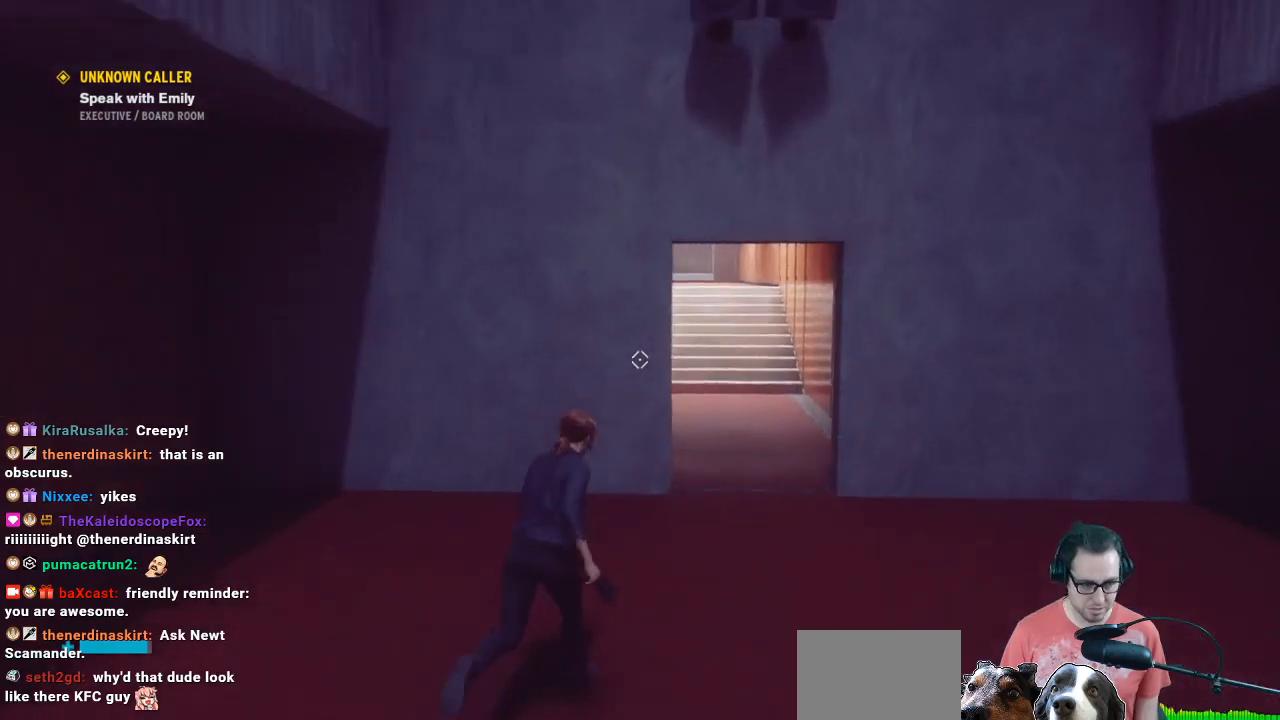
{"buttons": [], "left_stick": "up", "right_stick": "center", "events": []}
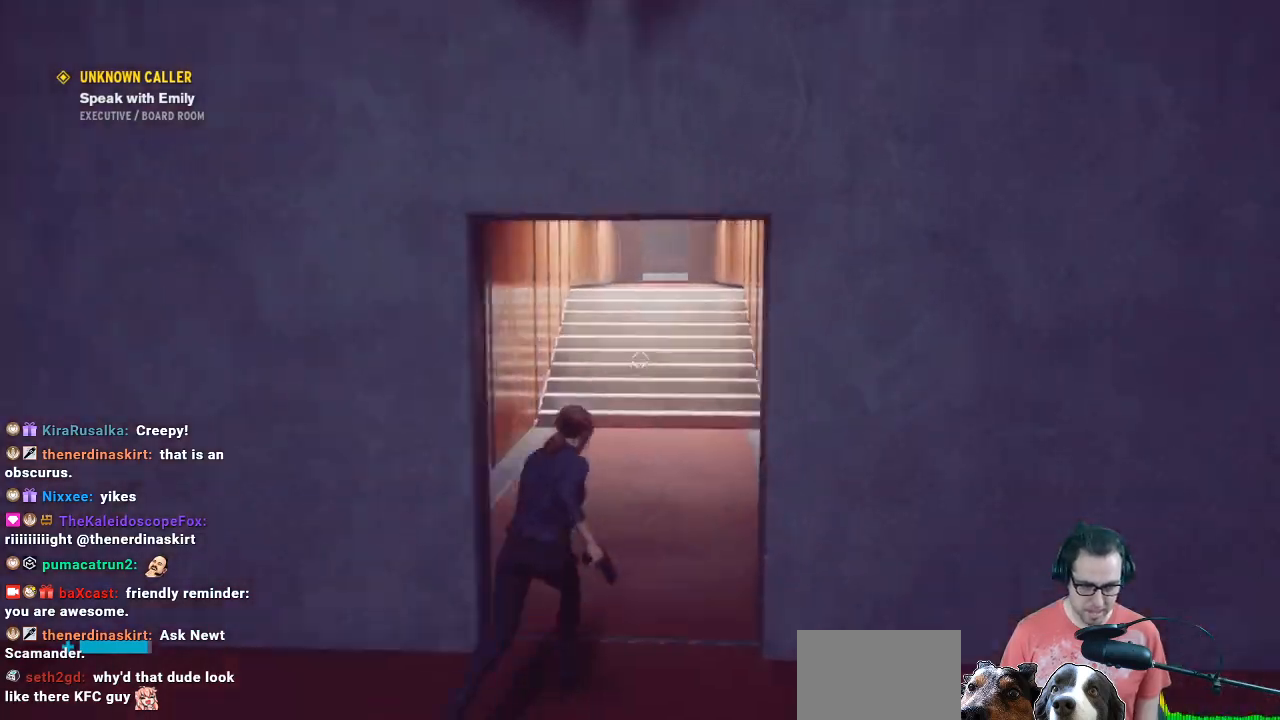
{"buttons": [], "left_stick": "up", "right_stick": "center", "events": [[233, "right_stick", "up"], [400, "right_stick", "center"]]}
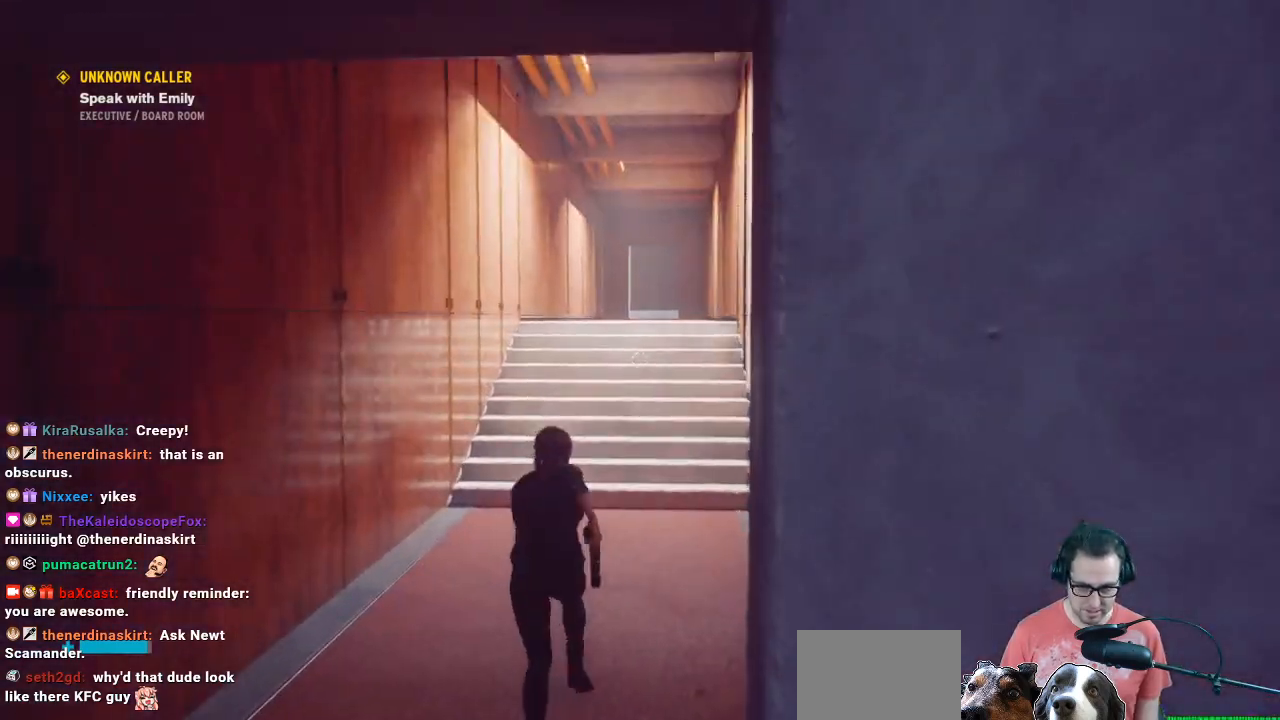
{"buttons": [], "left_stick": "up", "right_stick": "center", "events": []}
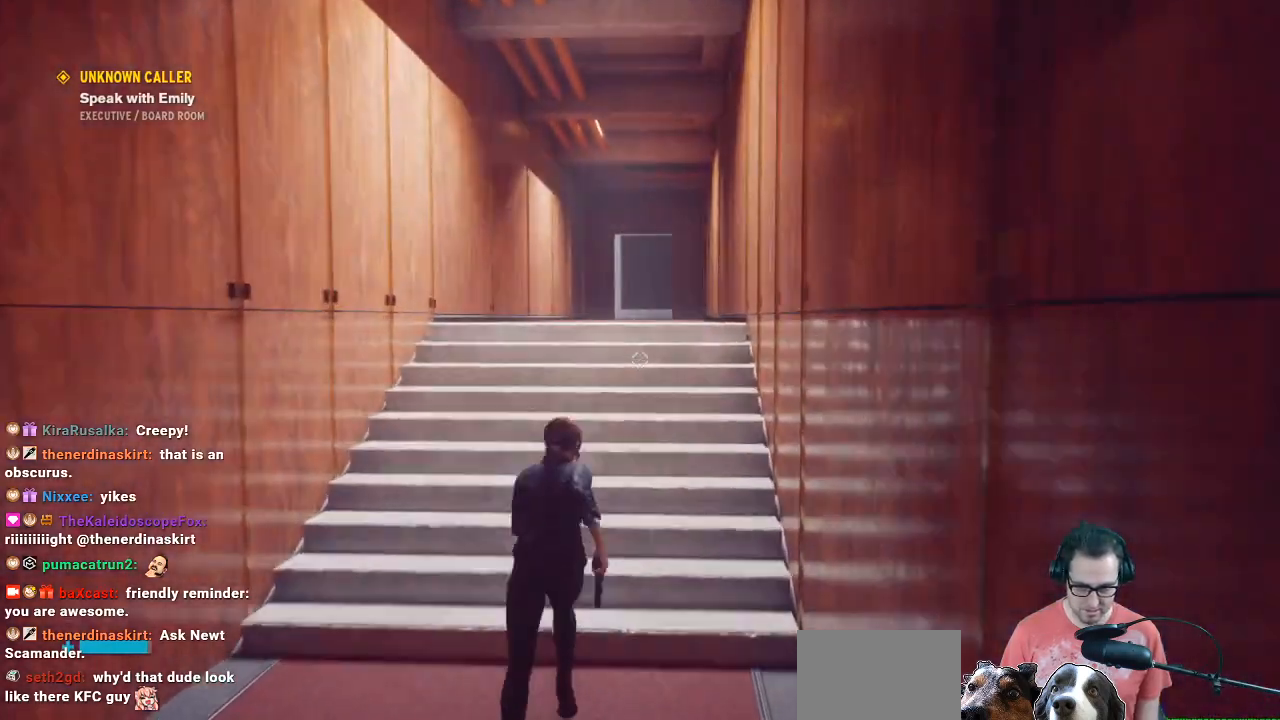
{"buttons": [], "left_stick": "up", "right_stick": "center", "events": []}
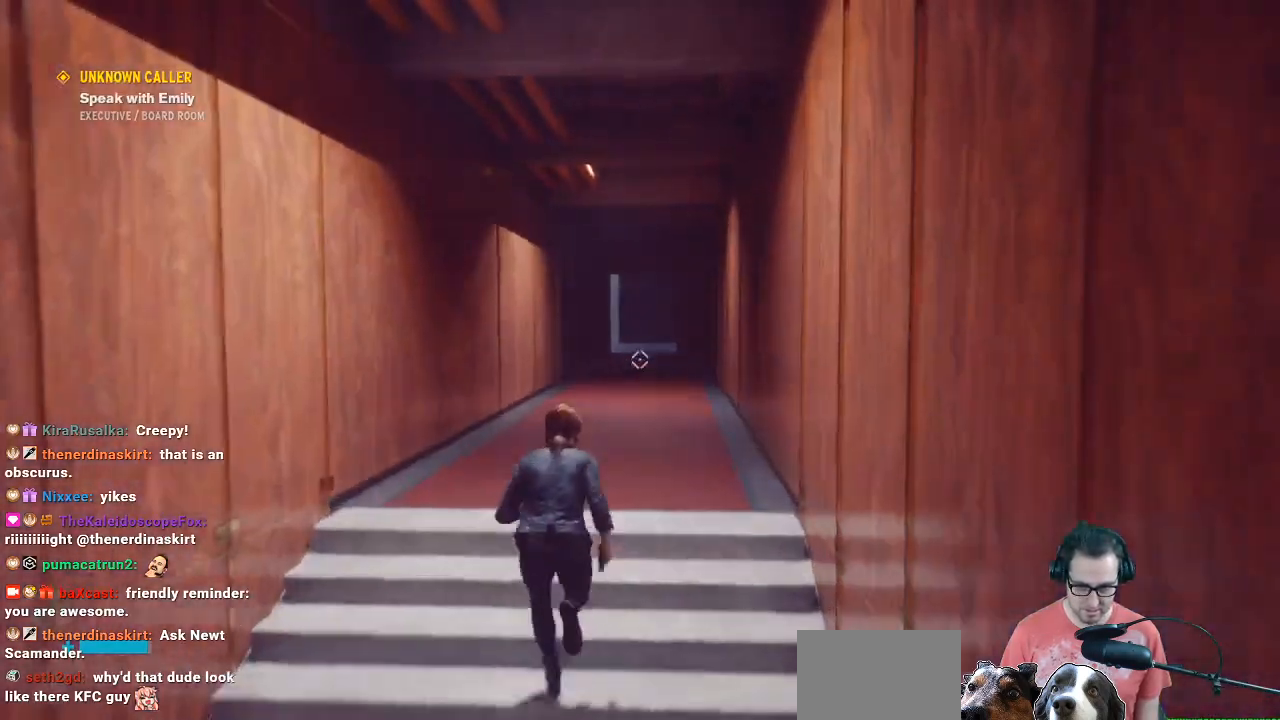
{"buttons": [], "left_stick": "down-left", "right_stick": "left", "events": [[200, "right_stick", "left"], [233, "left_stick", "down"], [300, "left_stick", "down-left"]]}
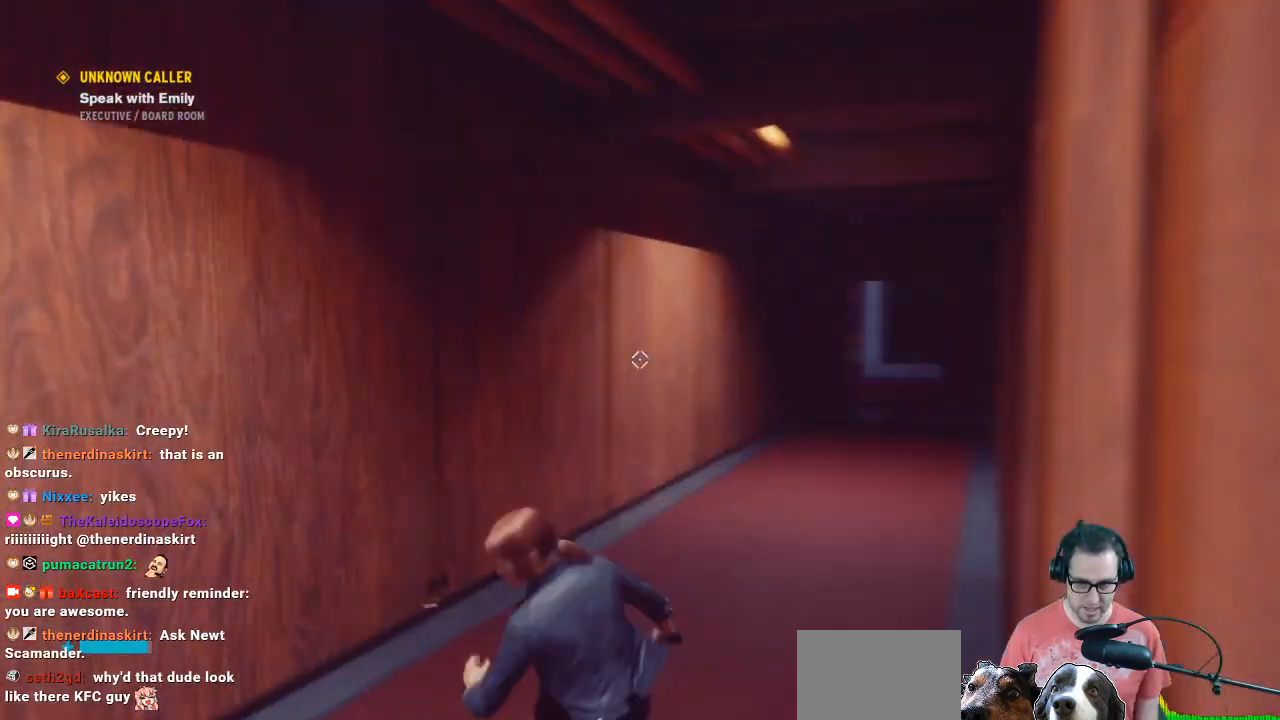
{"buttons": ["R2"], "left_stick": "down-left", "right_stick": "center", "events": [[67, "R1", "down"], [100, "right_stick", "center"], [200, "R1", "up"], [333, "R2", "down"]]}
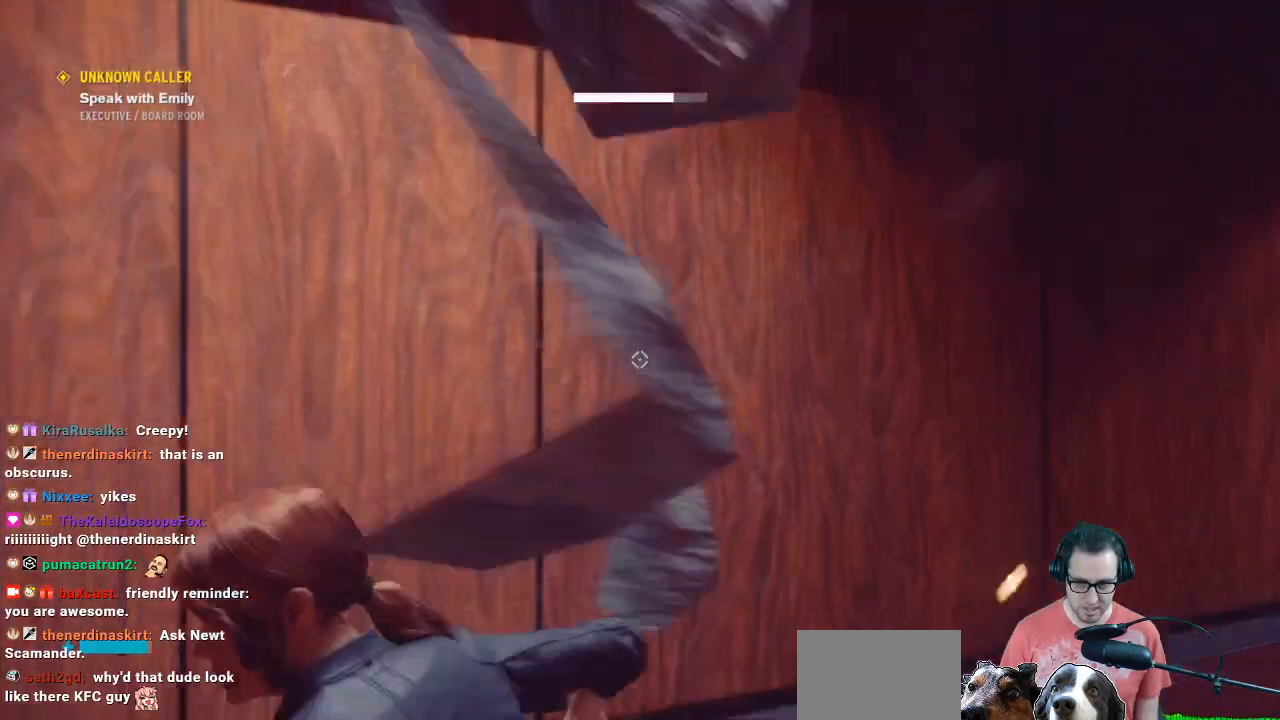
{"buttons": ["R2"], "left_stick": "down-left", "right_stick": "up-right", "events": [[33, "R2", "up"], [100, "right_stick", "down-left"], [200, "R2", "down"], [300, "right_stick", "center"], [367, "R2", "up"], [367, "right_stick", "up-right"], [433, "R2", "down"]]}
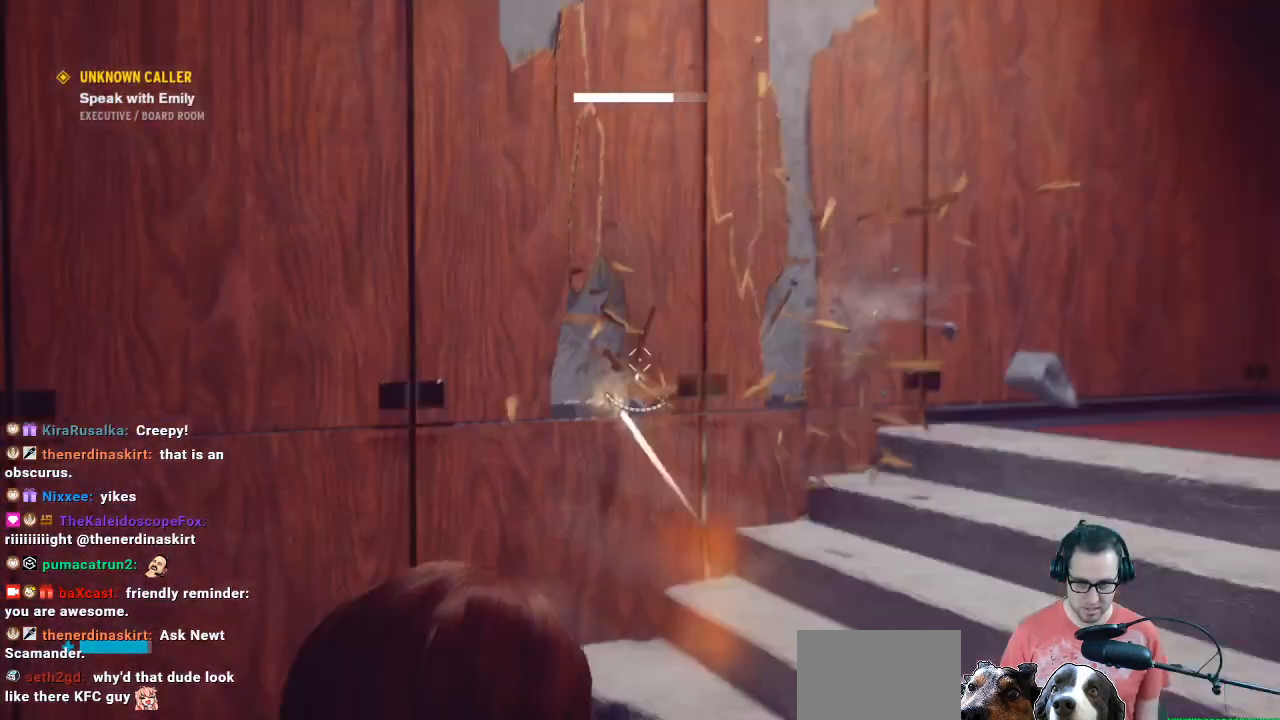
{"buttons": ["R2"], "left_stick": "down-left", "right_stick": "down", "events": [[133, "R2", "up"], [200, "R2", "down"], [367, "R2", "up"], [367, "right_stick", "center"], [500, "R2", "down"], [500, "right_stick", "down"]]}
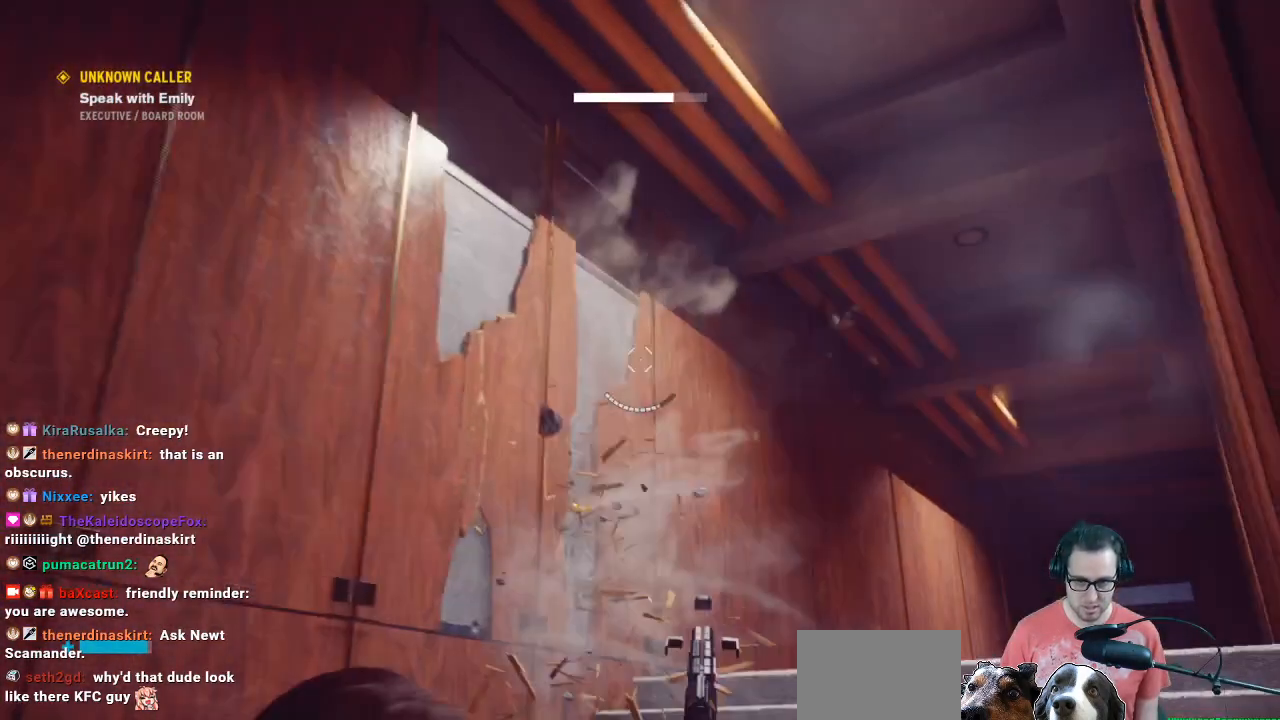
{"buttons": [], "left_stick": "center", "right_stick": "center", "events": [[33, "right_stick", "down-left"], [133, "R2", "up"], [200, "right_stick", "center"], [267, "R2", "down"], [267, "left_stick", "left"], [267, "right_stick", "up-left"], [400, "R2", "up"], [400, "right_stick", "left"], [500, "left_stick", "center"], [500, "right_stick", "center"]]}
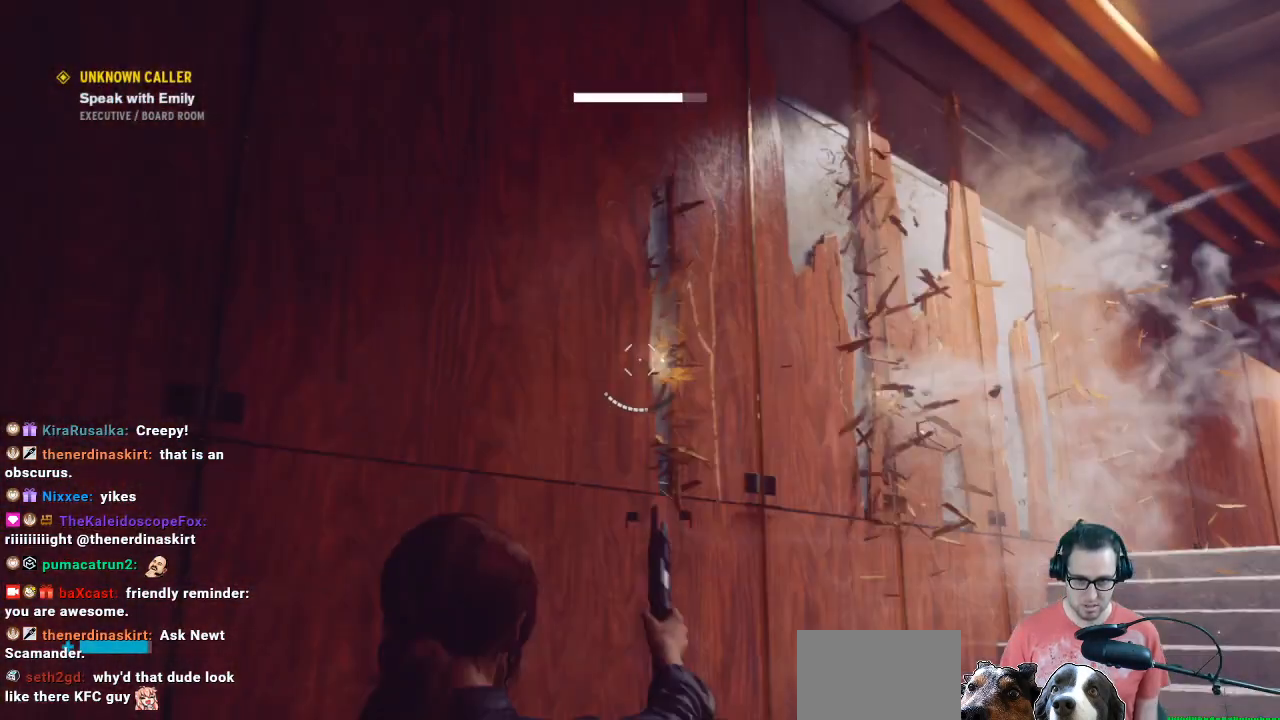
{"buttons": ["R2"], "left_stick": "down-left", "right_stick": "center", "events": [[200, "R2", "down"], [200, "left_stick", "down"], [200, "right_stick", "left"], [300, "left_stick", "down-left"], [400, "right_stick", "center"]]}
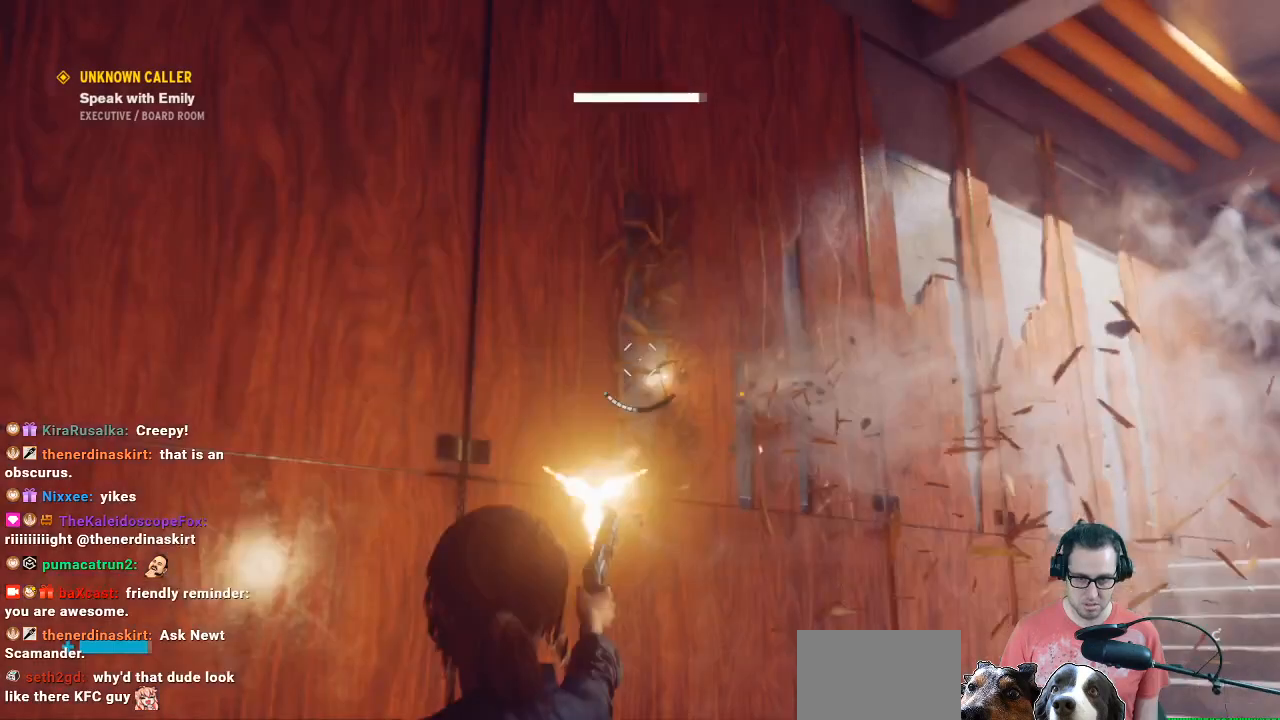
{"buttons": ["R2"], "left_stick": "down-left", "right_stick": "center", "events": [[67, "R2", "up"], [67, "right_stick", "down"], [167, "R2", "down"], [167, "right_stick", "down-left"], [300, "R2", "up"], [300, "right_stick", "center"], [500, "R2", "down"]]}
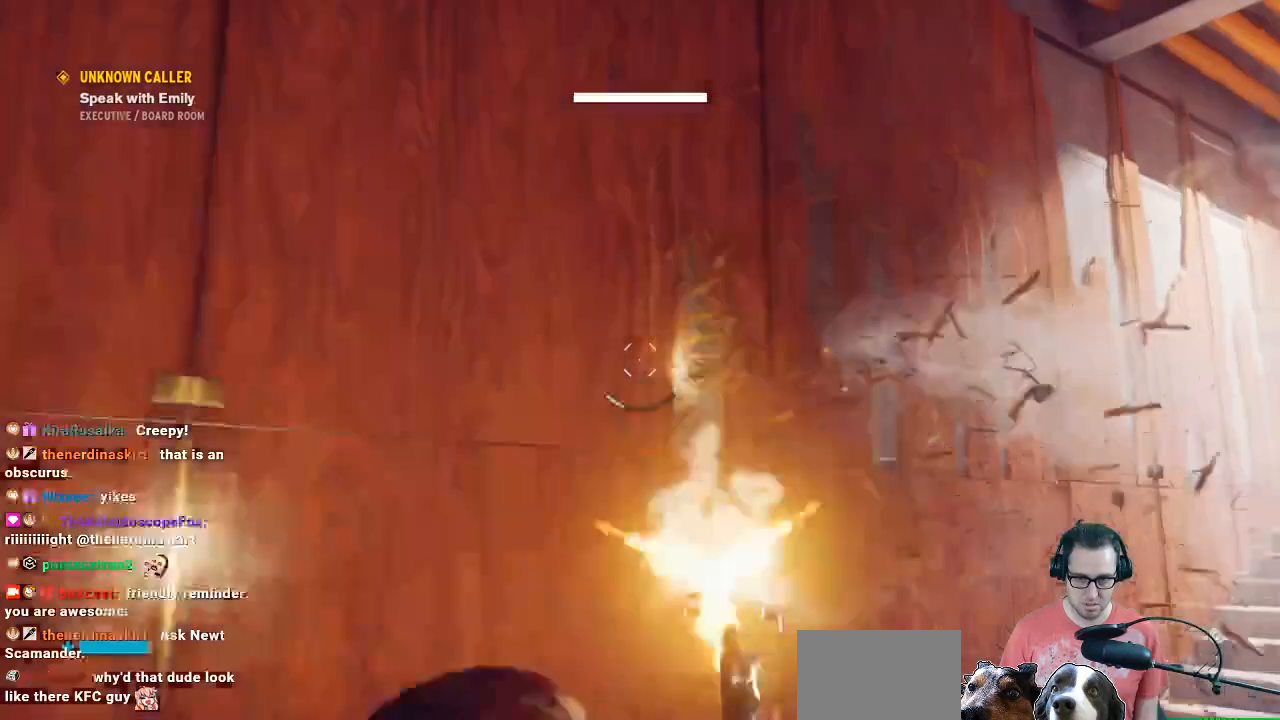
{"buttons": [], "left_stick": "center", "right_stick": "up-left", "events": [[33, "R2", "up"], [100, "left_stick", "center"], [133, "R2", "down"], [267, "R2", "up"], [267, "right_stick", "down"], [367, "right_stick", "up-left"]]}
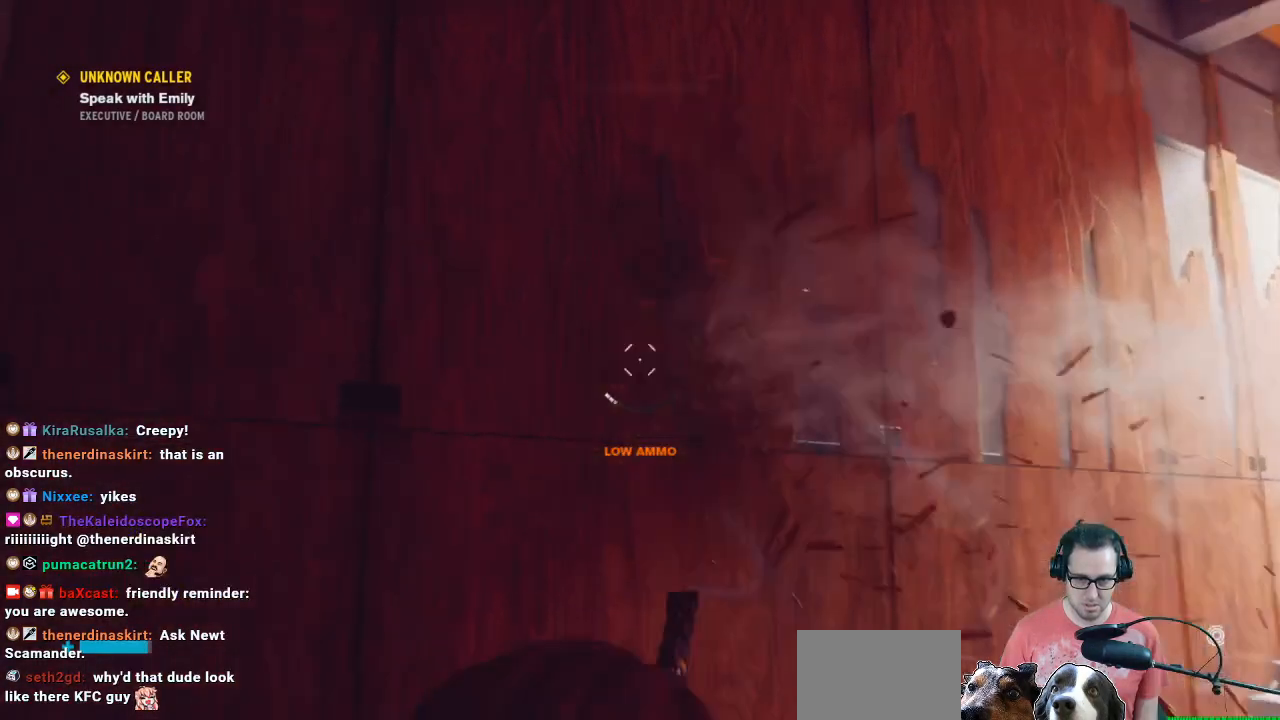
{"buttons": [], "left_stick": "center", "right_stick": "center", "events": [[200, "right_stick", "up-right"], [300, "right_stick", "right"], [467, "right_stick", "center"]]}
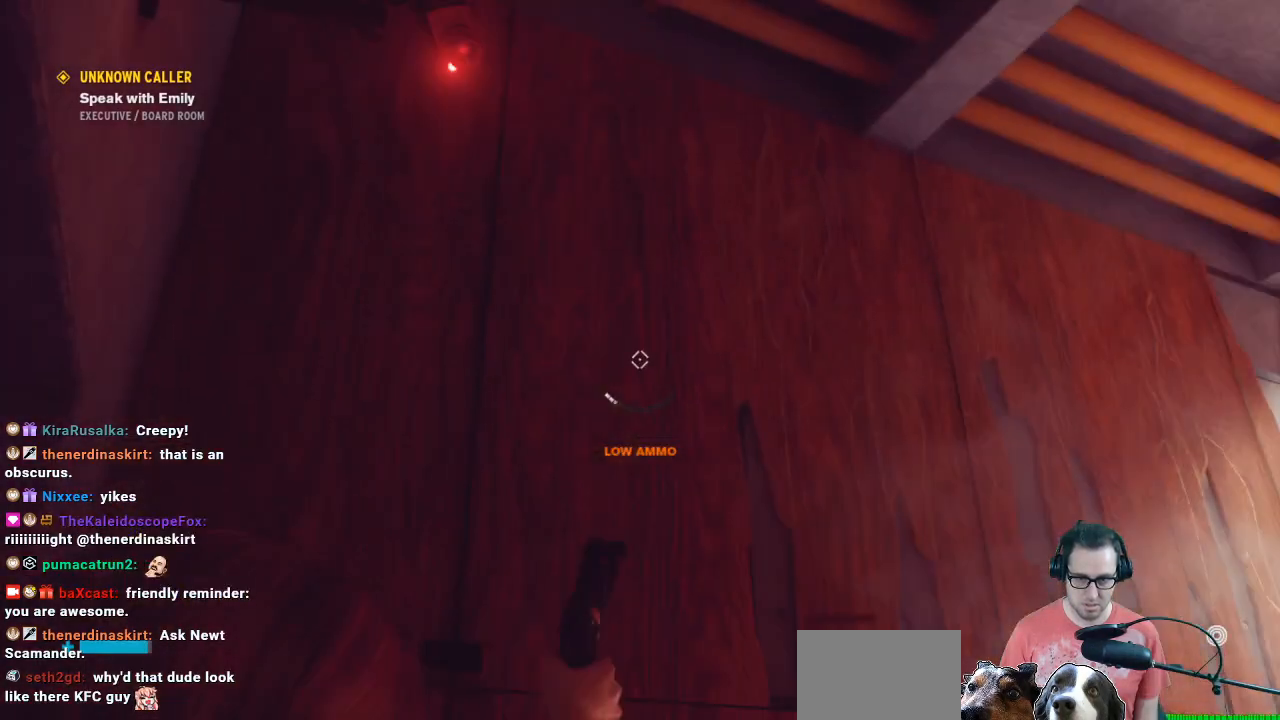
{"buttons": [], "left_stick": "center", "right_stick": "down-right", "events": [[200, "right_stick", "down"], [367, "right_stick", "down-right"]]}
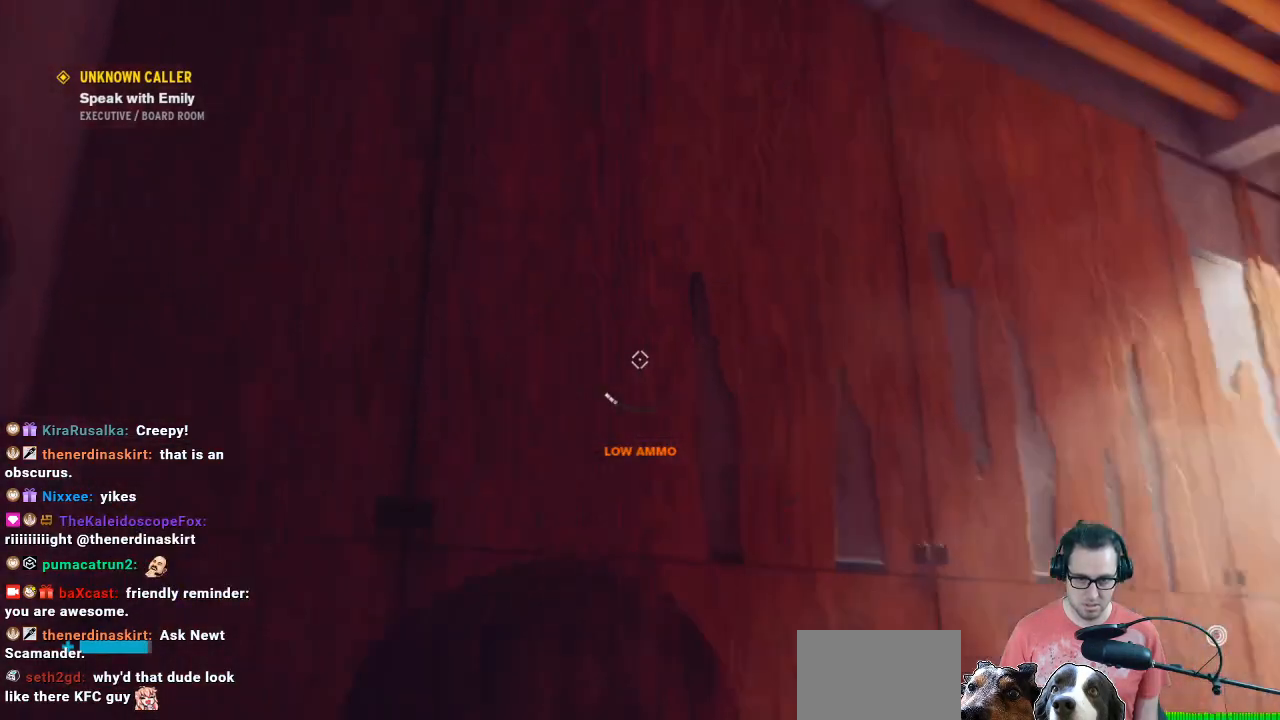
{"buttons": [], "left_stick": "center", "right_stick": "up-left", "events": [[167, "right_stick", "center"], [500, "right_stick", "up-left"]]}
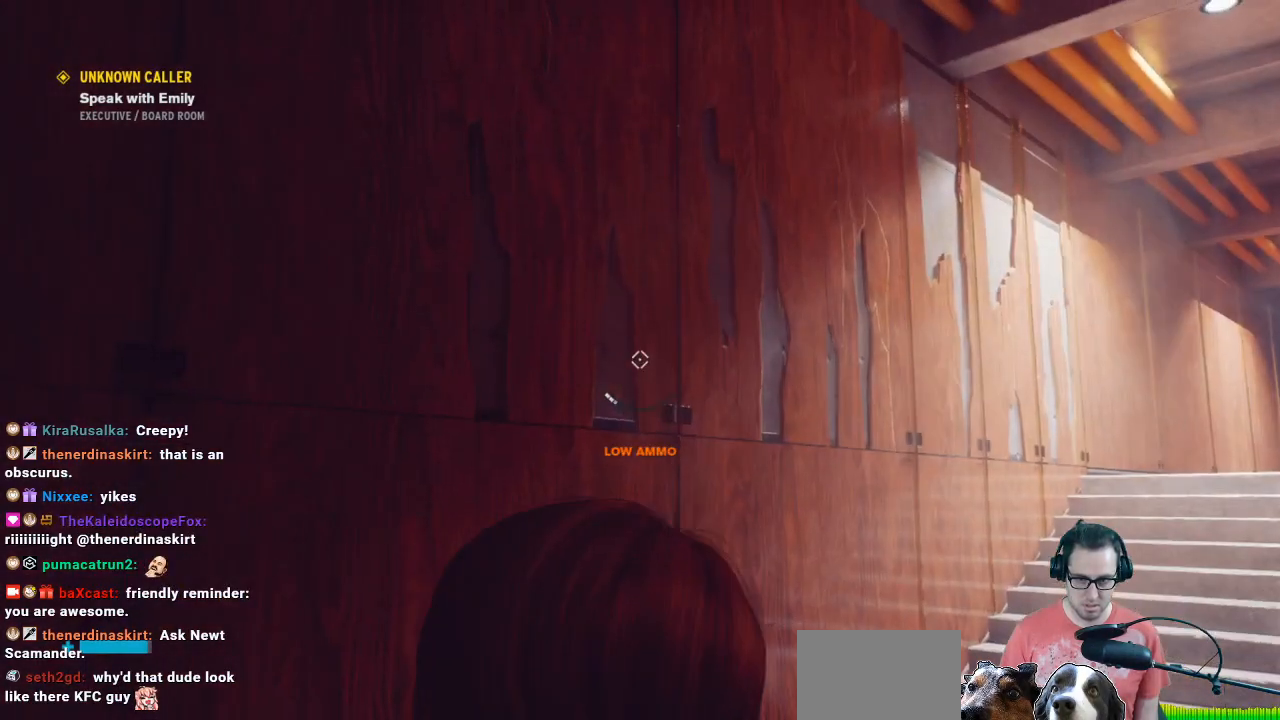
{"buttons": [], "left_stick": "center", "right_stick": "up-left", "events": []}
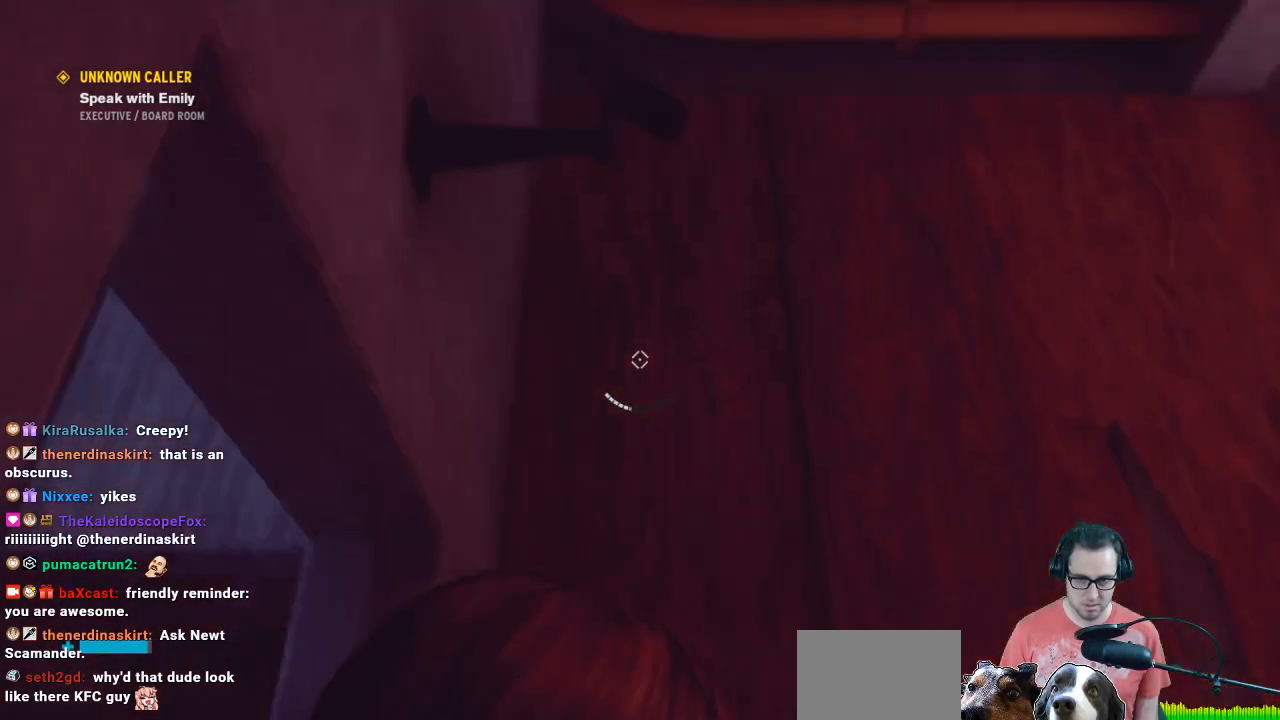
{"buttons": [], "left_stick": "center", "right_stick": "up-right", "events": [[100, "right_stick", "center"], [400, "right_stick", "up-right"]]}
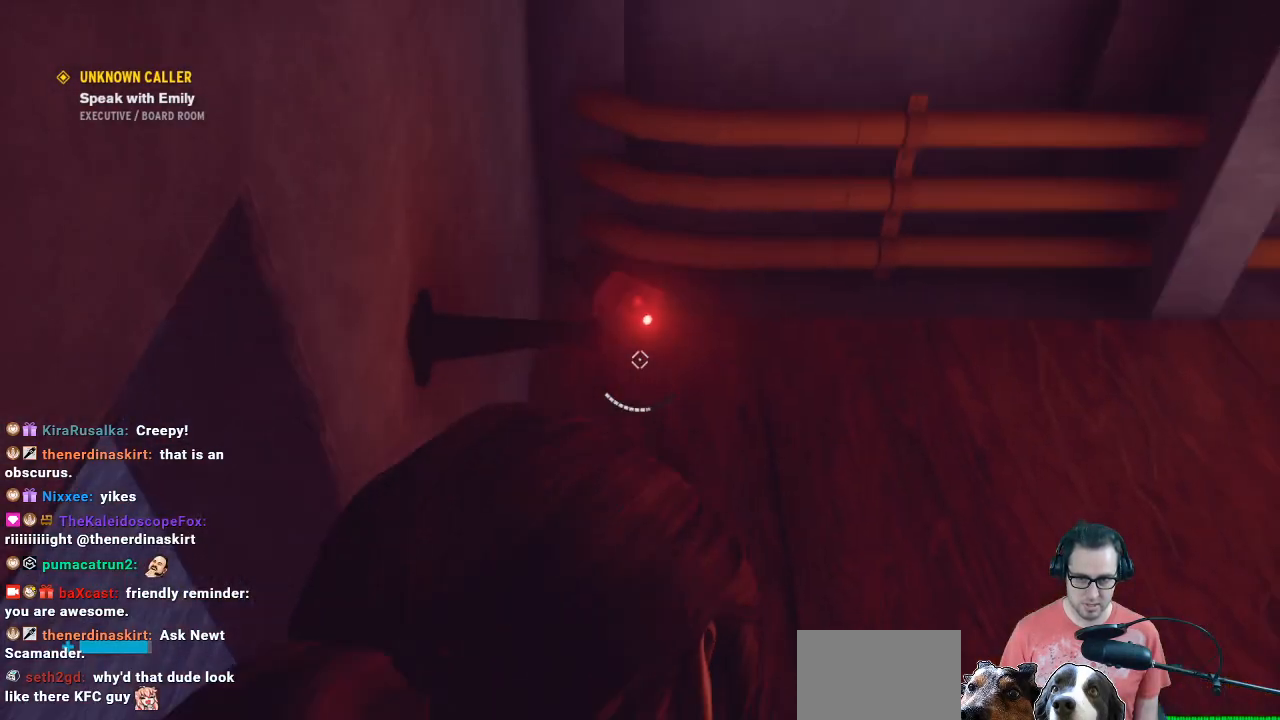
{"buttons": ["L2"], "left_stick": "center", "right_stick": "left", "events": [[100, "L2", "down"], [100, "right_stick", "center"], [300, "right_stick", "up-left"], [433, "right_stick", "left"]]}
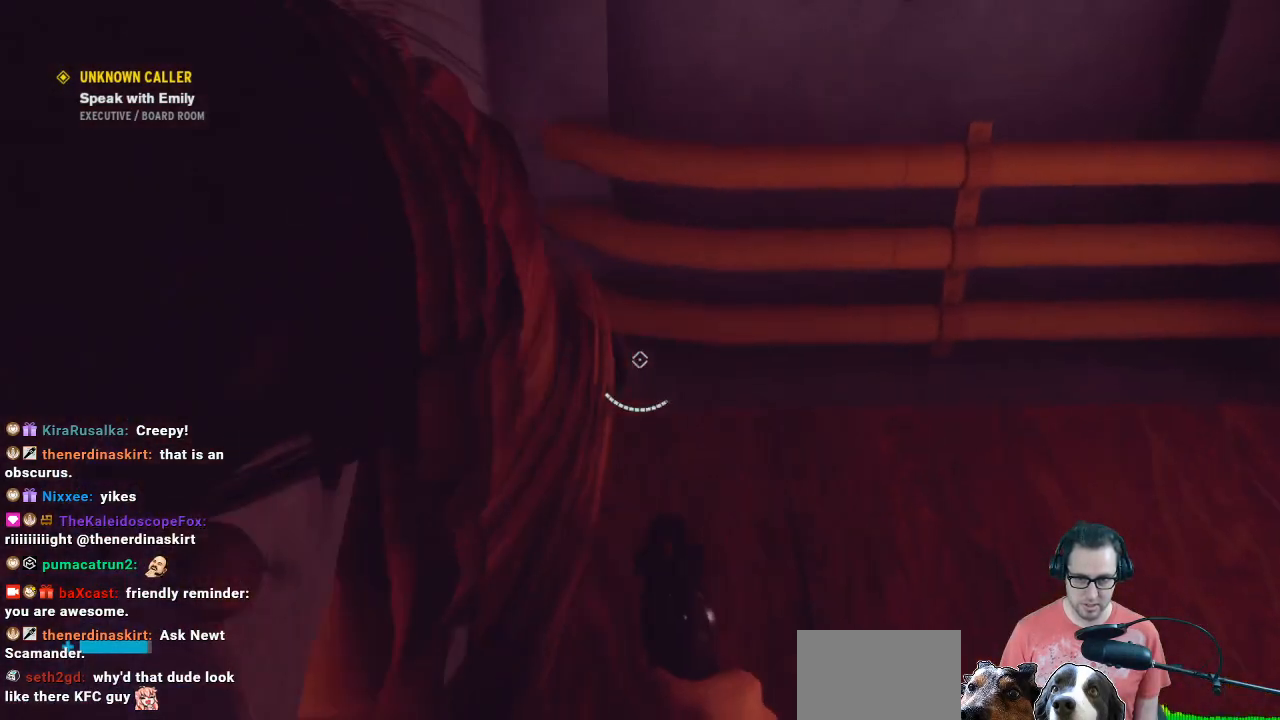
{"buttons": ["L2", "R2"], "left_stick": "center", "right_stick": "center", "events": [[33, "right_stick", "center"], [267, "right_stick", "left"], [467, "R2", "down"], [467, "right_stick", "center"]]}
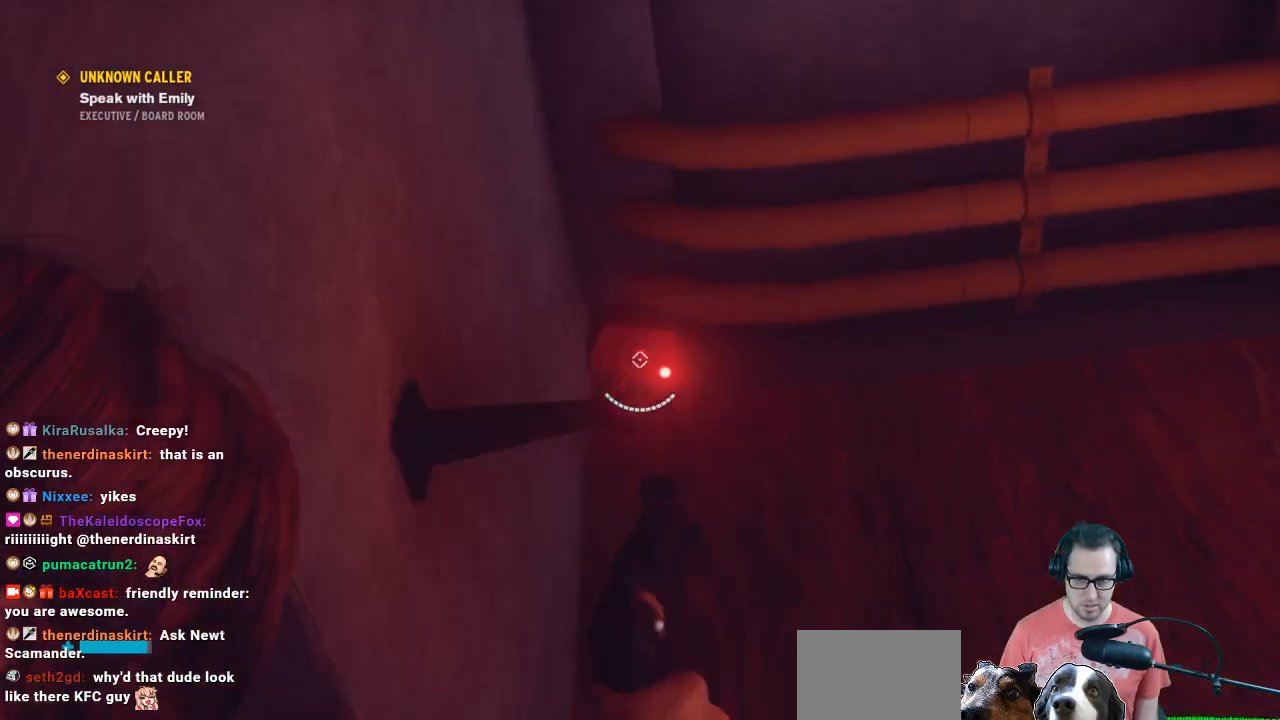
{"buttons": ["L2"], "left_stick": "center", "right_stick": "center", "events": [[200, "R2", "up"]]}
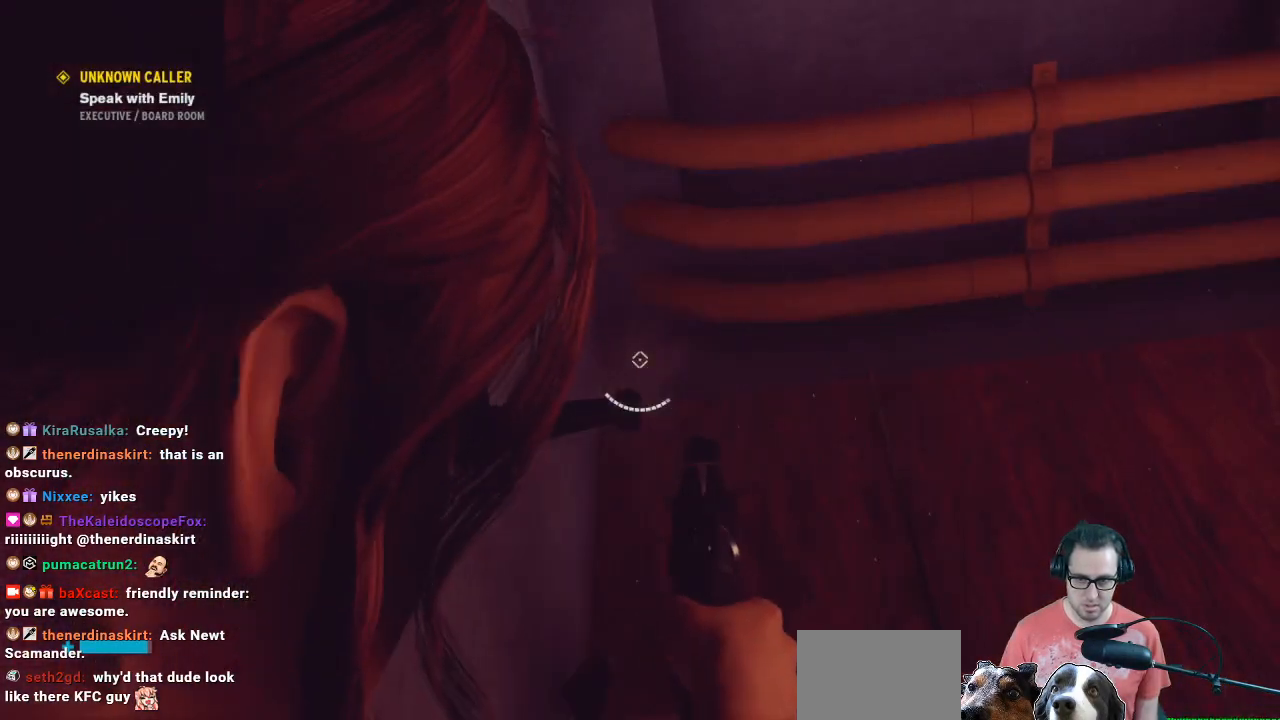
{"buttons": ["L2"], "left_stick": "center", "right_stick": "down-right", "events": [[467, "right_stick", "down-right"]]}
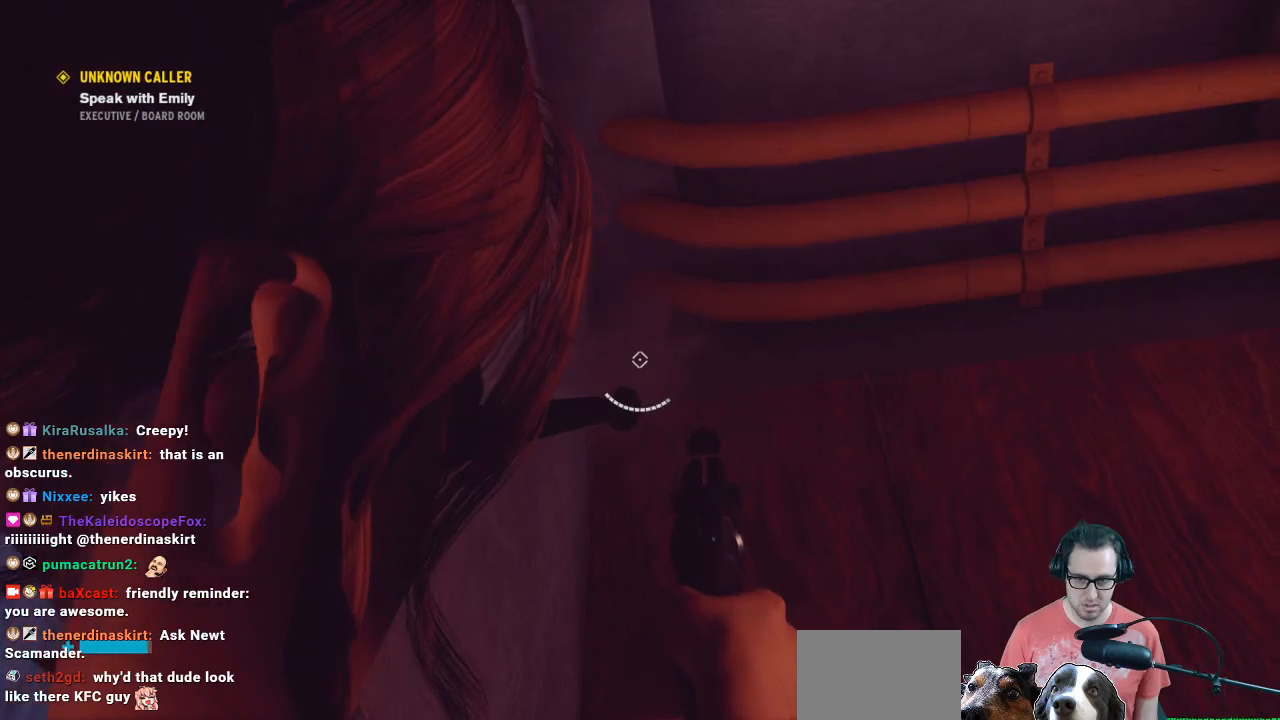
{"buttons": [], "left_stick": "up-right", "right_stick": "down-right", "events": [[33, "L2", "up"], [333, "left_stick", "up-right"]]}